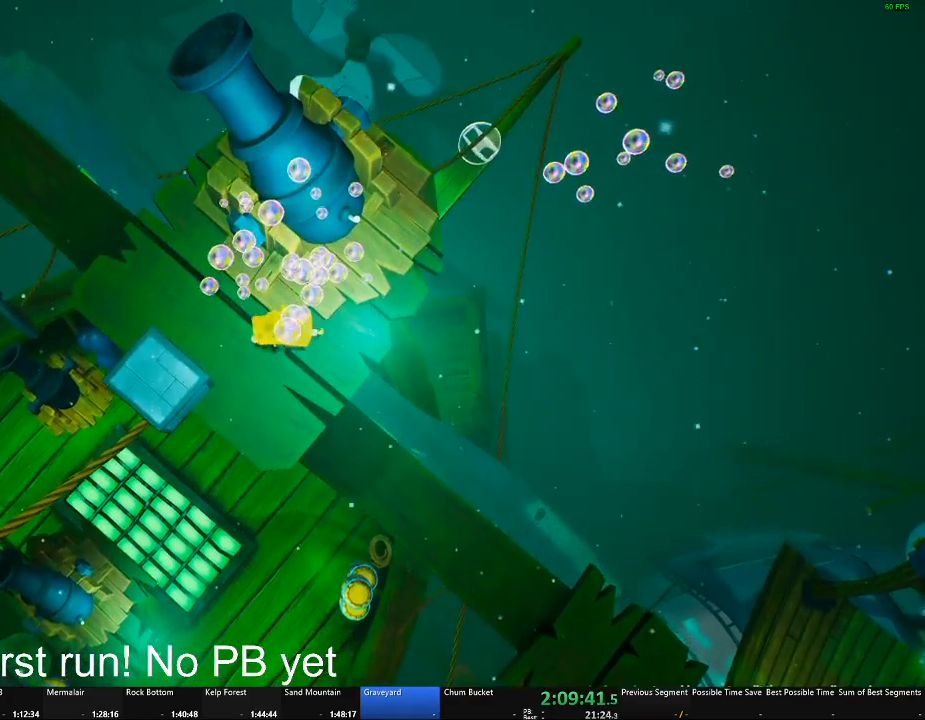
Gameplay with a controller (Xbox layout); each line is a JSON object with the inputs held at the frame after it. "events" lists button and stick changes between this image and that frame as [ms after this image, input, new state], when the widget could be followed in between. Not read: R2.
{"buttons": [], "left_stick": "center", "right_stick": "center"}
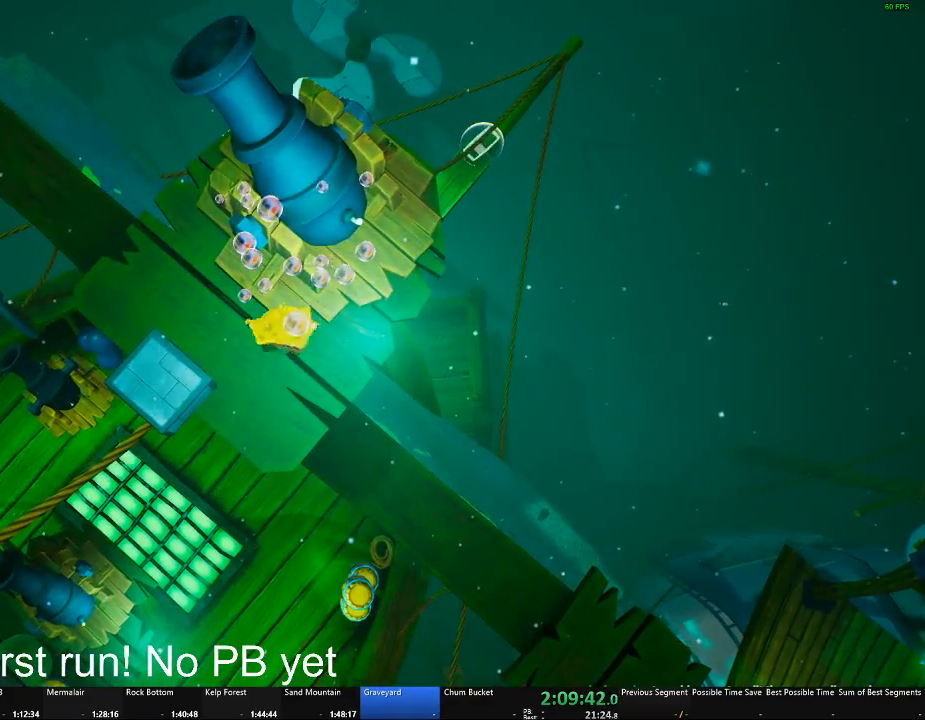
{"buttons": ["A", "X"], "left_stick": "up", "right_stick": "center", "events": [[183, "A", "down"], [200, "left_stick", "up"], [283, "X", "down"]]}
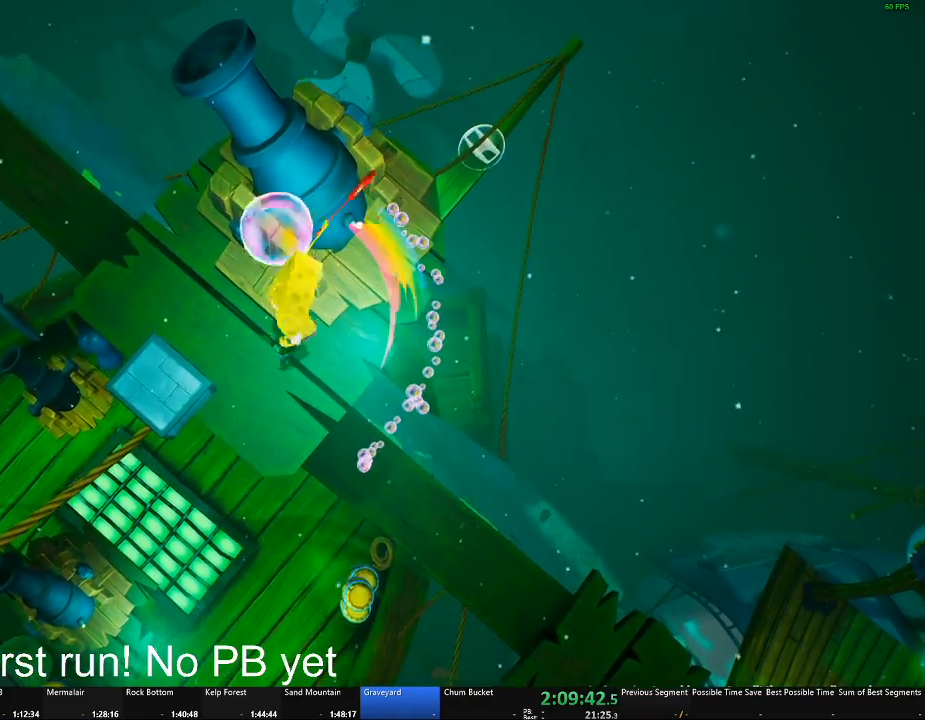
{"buttons": [], "left_stick": "center", "right_stick": "center", "events": [[117, "X", "up"], [134, "A", "up"], [134, "left_stick", "center"]]}
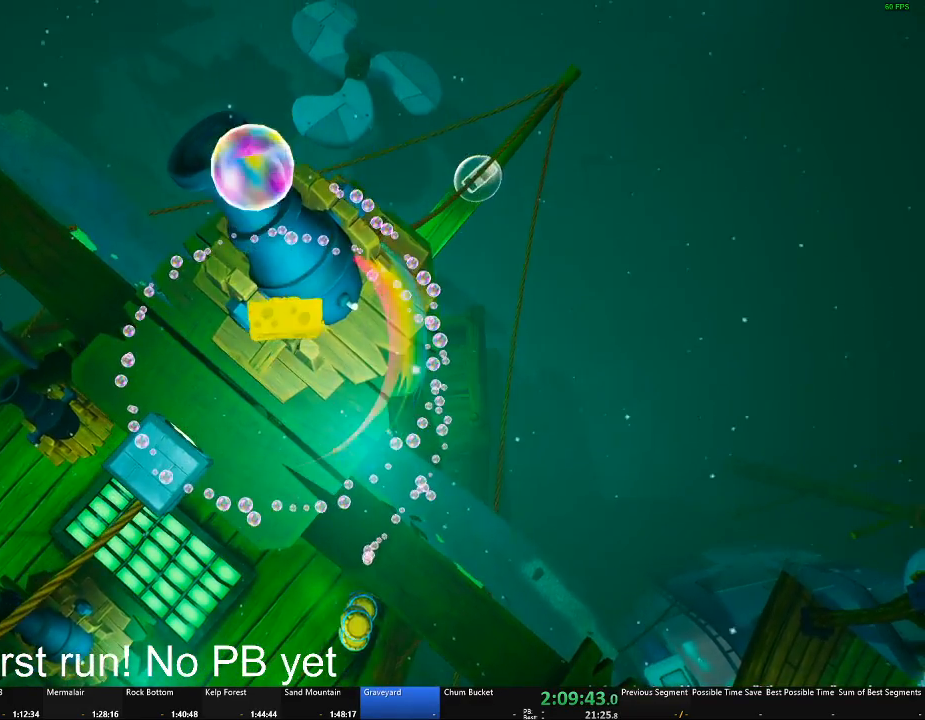
{"buttons": [], "left_stick": "down", "right_stick": "center", "events": [[100, "left_stick", "down"]]}
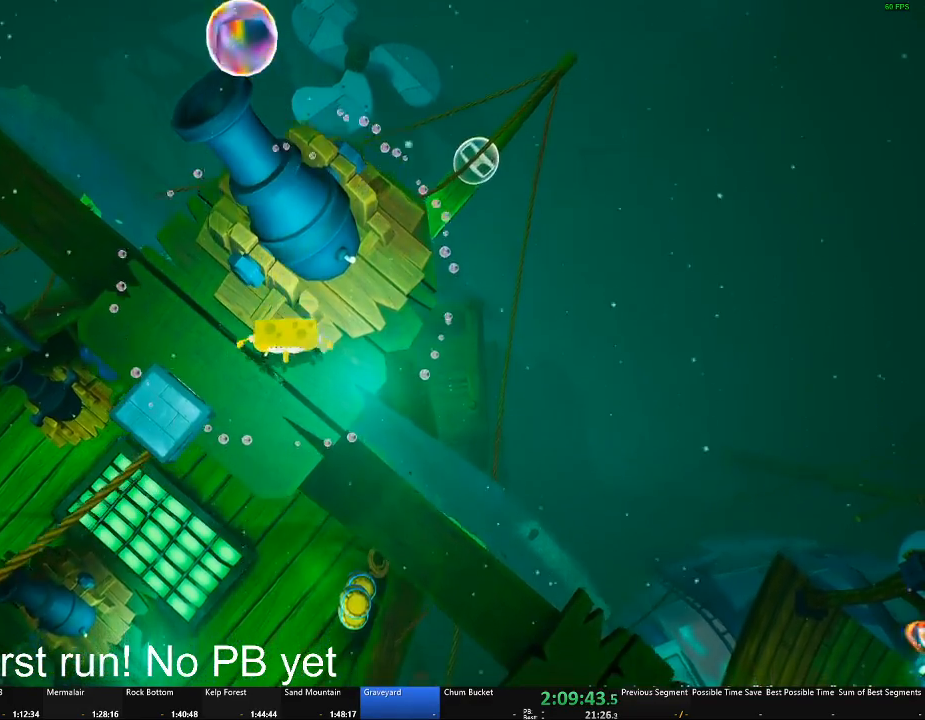
{"buttons": [], "left_stick": "right", "right_stick": "center", "events": [[100, "left_stick", "center"], [451, "left_stick", "right"]]}
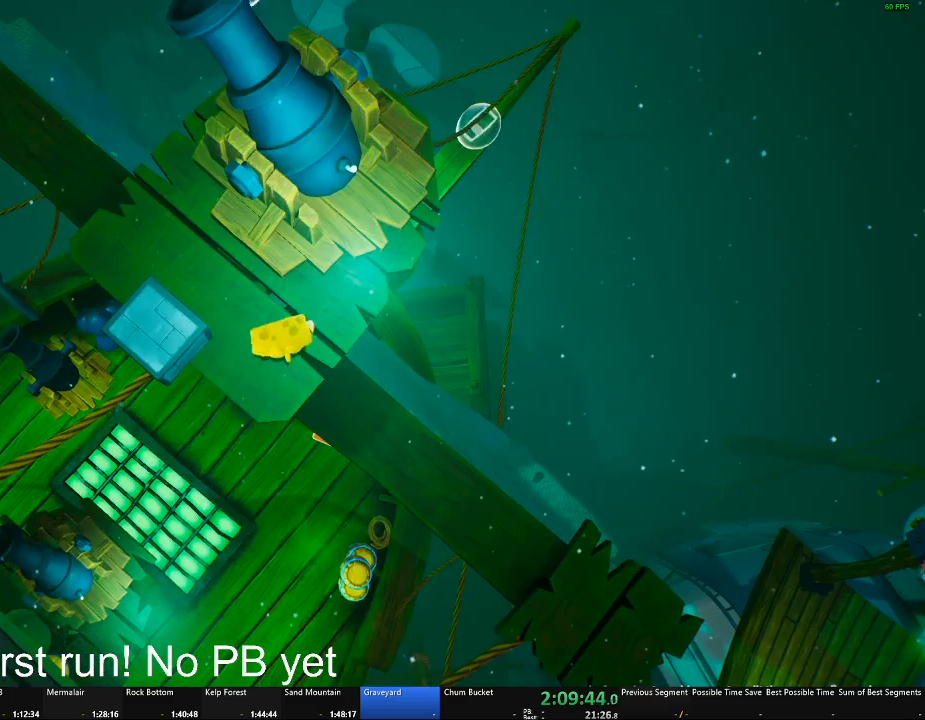
{"buttons": [], "left_stick": "up", "right_stick": "center", "events": [[150, "left_stick", "center"], [483, "left_stick", "up"]]}
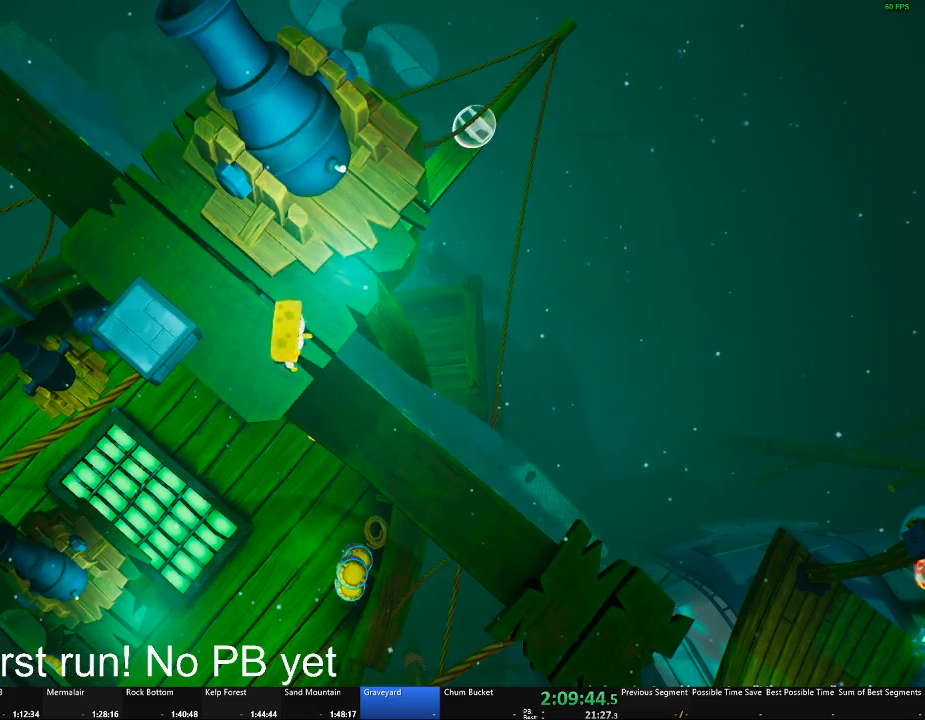
{"buttons": [], "left_stick": "up", "right_stick": "center", "events": [[200, "left_stick", "center"], [467, "left_stick", "up"]]}
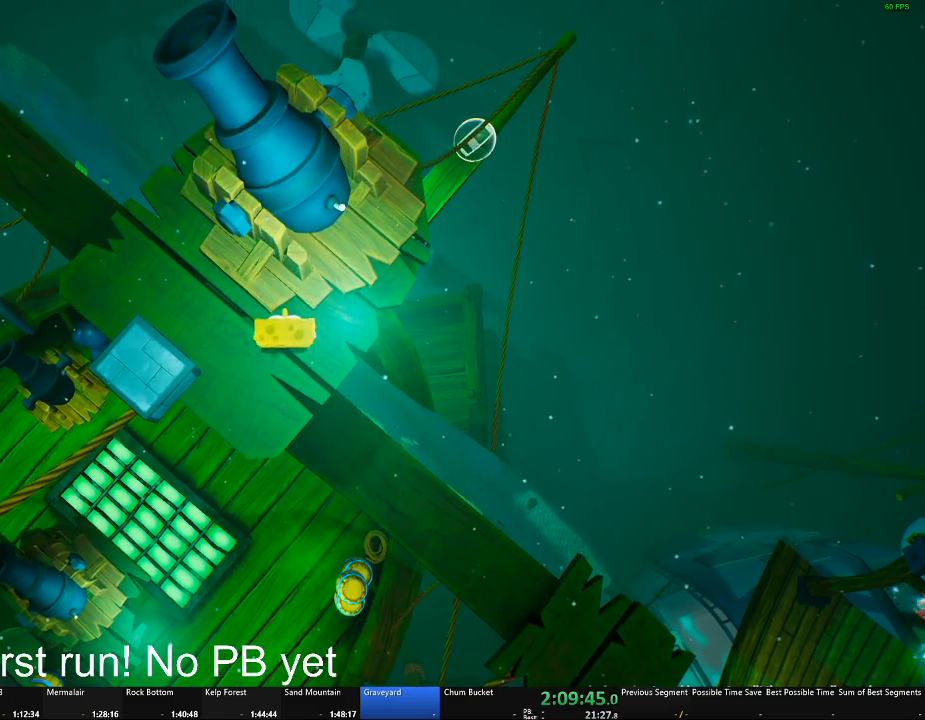
{"buttons": [], "left_stick": "center", "right_stick": "center", "events": [[150, "left_stick", "center"], [317, "left_stick", "up"], [500, "left_stick", "center"]]}
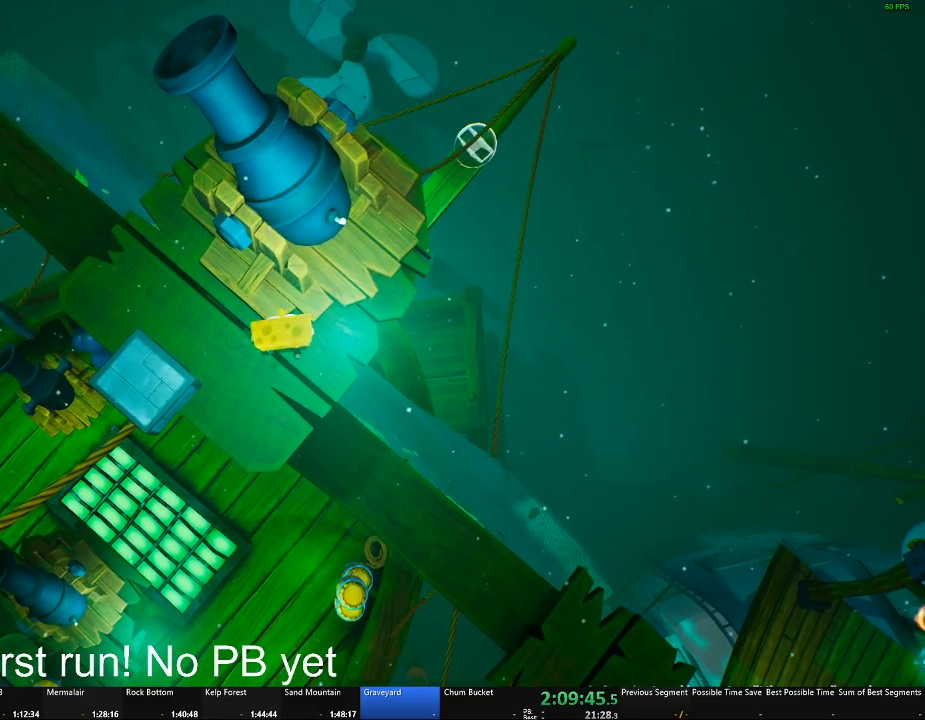
{"buttons": [], "left_stick": "center", "right_stick": "center", "events": [[184, "left_stick", "up"], [367, "left_stick", "center"]]}
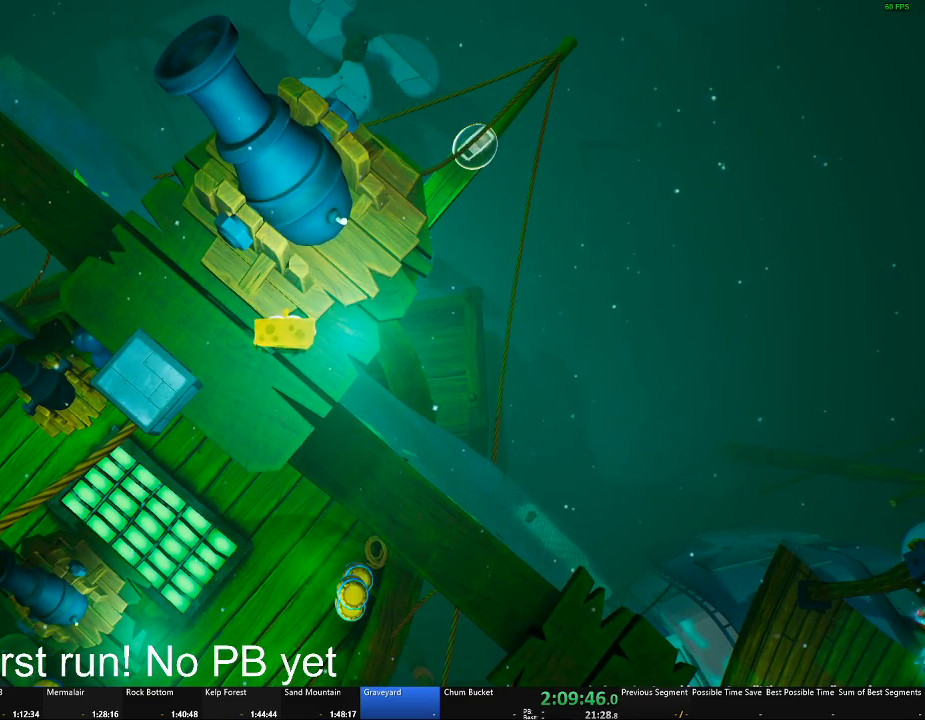
{"buttons": [], "left_stick": "up", "right_stick": "center", "events": [[100, "left_stick", "up"], [233, "left_stick", "center"], [433, "left_stick", "up"]]}
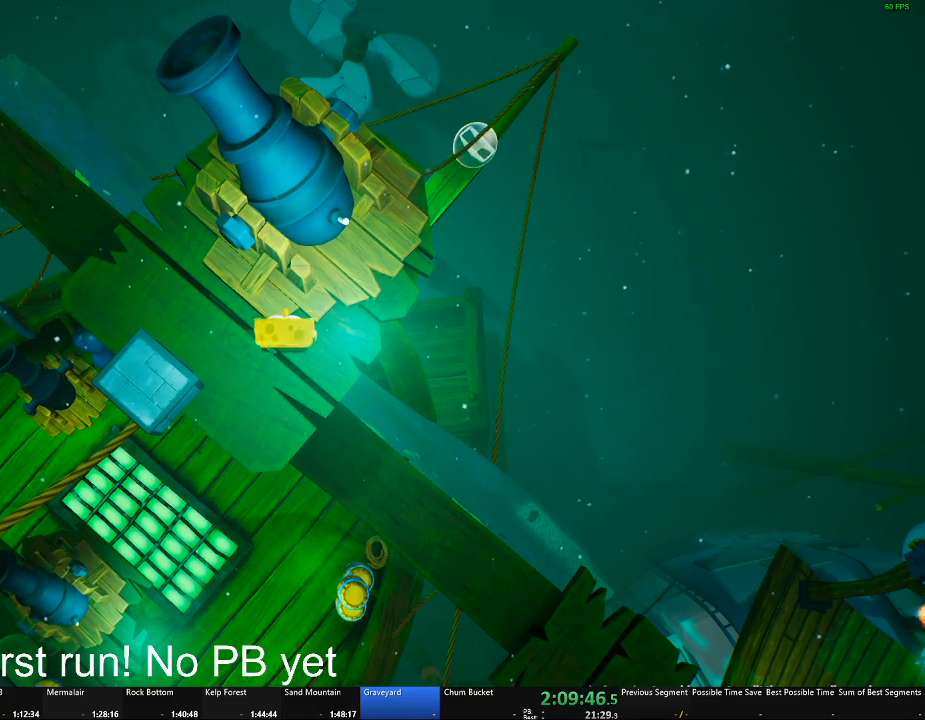
{"buttons": [], "left_stick": "center", "right_stick": "center", "events": [[117, "left_stick", "center"], [267, "left_stick", "up-left"], [401, "left_stick", "center"]]}
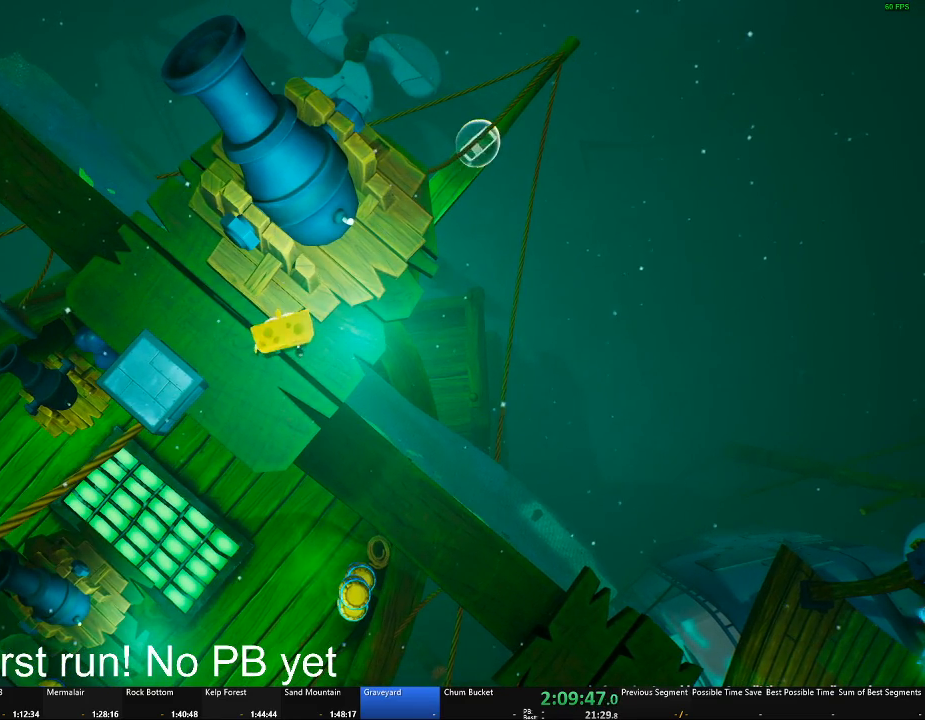
{"buttons": [], "left_stick": "center", "right_stick": "center", "events": [[16, "left_stick", "up"], [217, "left_stick", "center"]]}
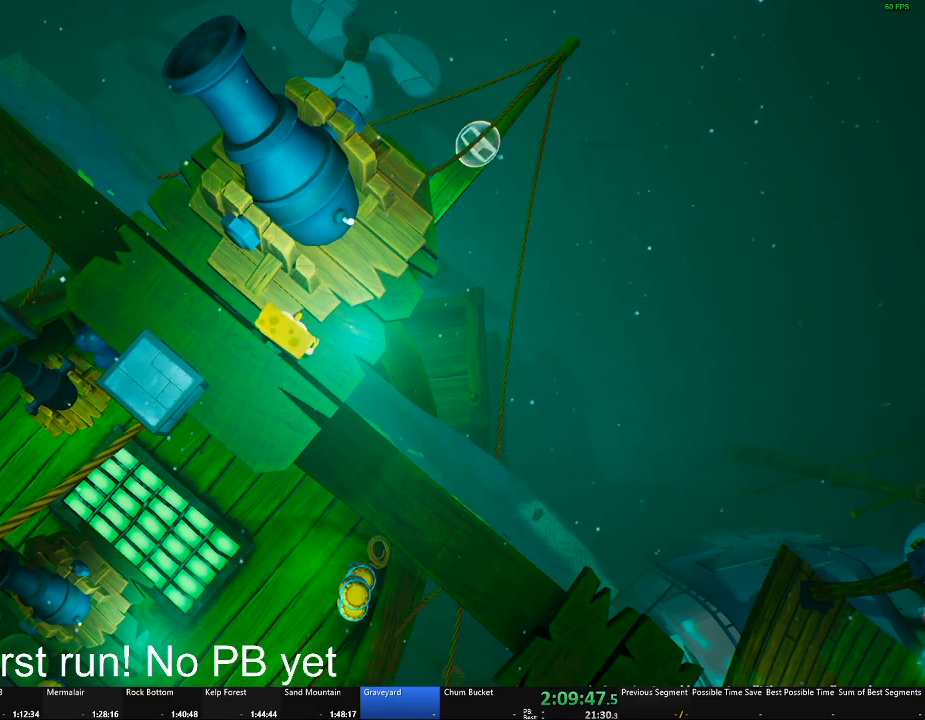
{"buttons": [], "left_stick": "center", "right_stick": "center", "events": []}
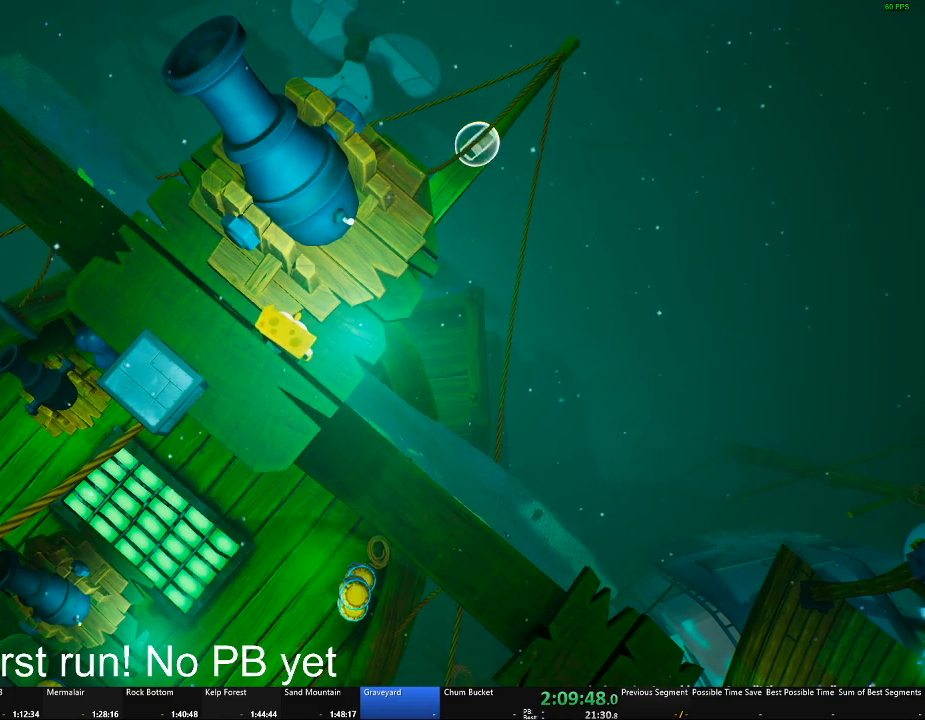
{"buttons": [], "left_stick": "center", "right_stick": "center", "events": []}
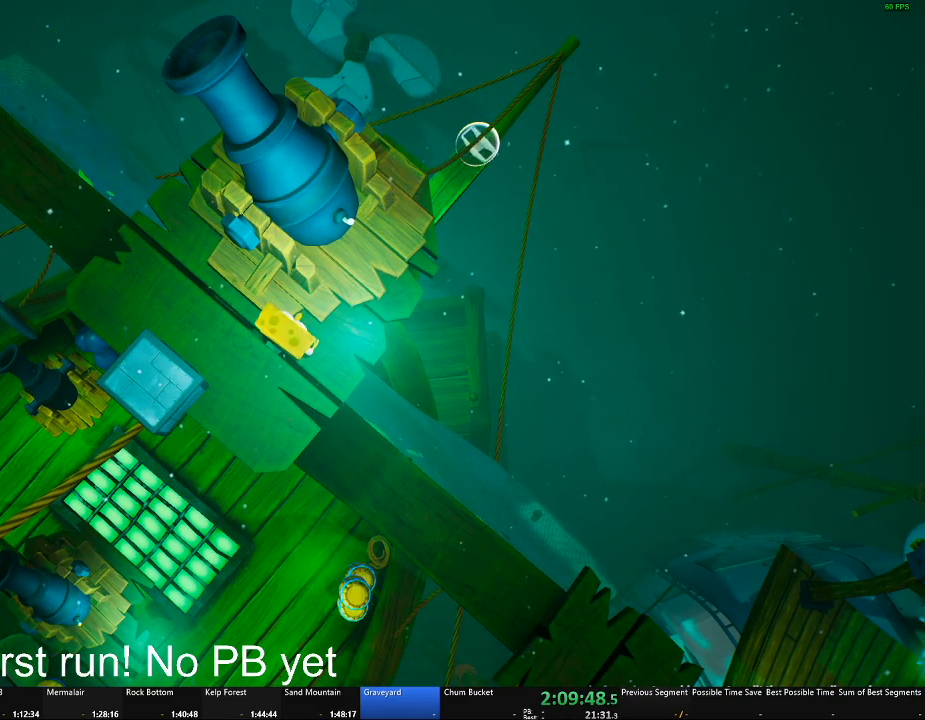
{"buttons": [], "left_stick": "center", "right_stick": "center", "events": []}
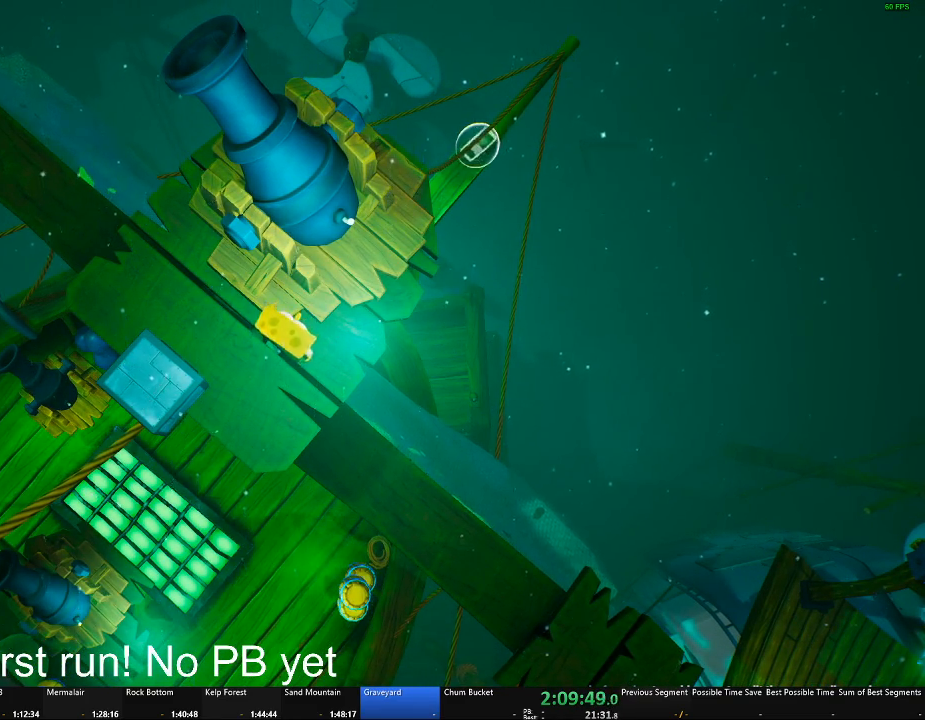
{"buttons": [], "left_stick": "center", "right_stick": "center", "events": [[300, "left_stick", "up"], [367, "left_stick", "up-left"], [483, "left_stick", "center"]]}
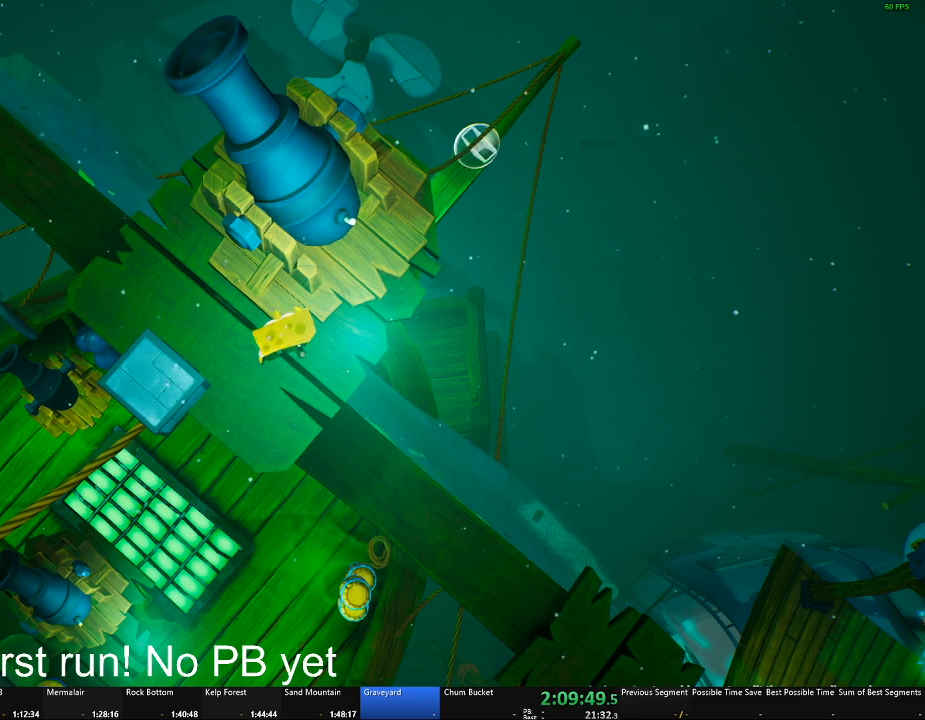
{"buttons": [], "left_stick": "center", "right_stick": "center", "events": [[250, "left_stick", "up"], [434, "left_stick", "center"]]}
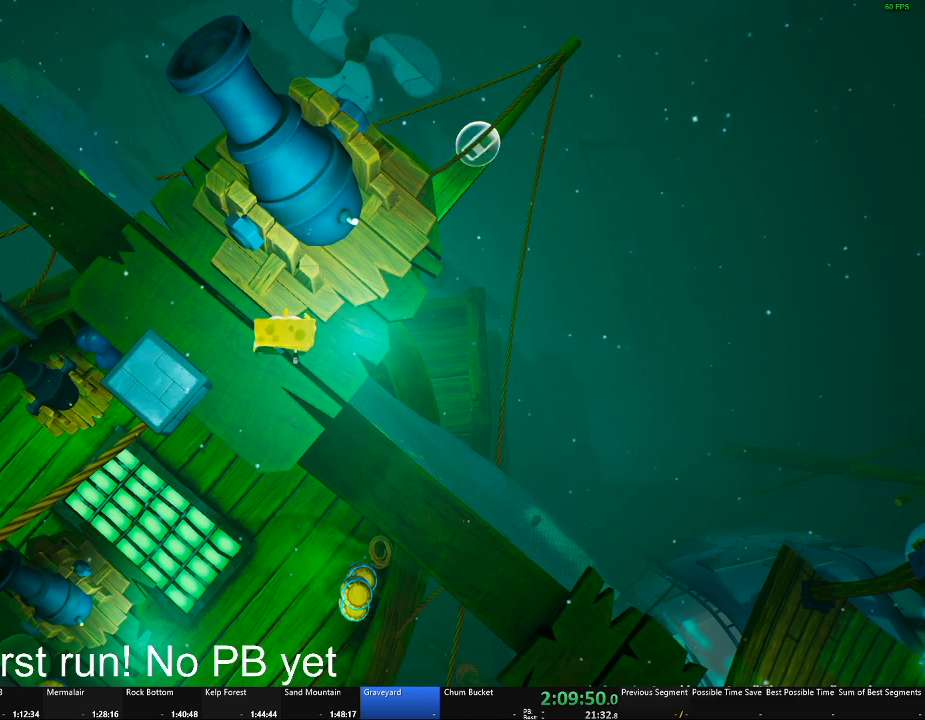
{"buttons": [], "left_stick": "up", "right_stick": "center", "events": [[433, "left_stick", "up"]]}
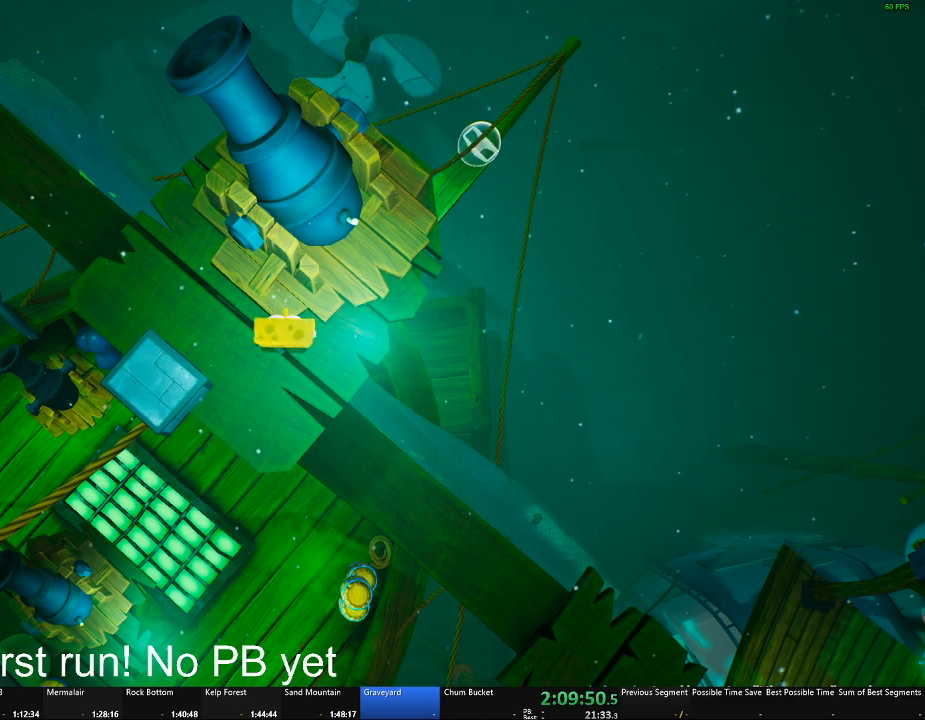
{"buttons": [], "left_stick": "center", "right_stick": "center", "events": [[67, "left_stick", "center"], [350, "left_stick", "up"], [484, "left_stick", "center"]]}
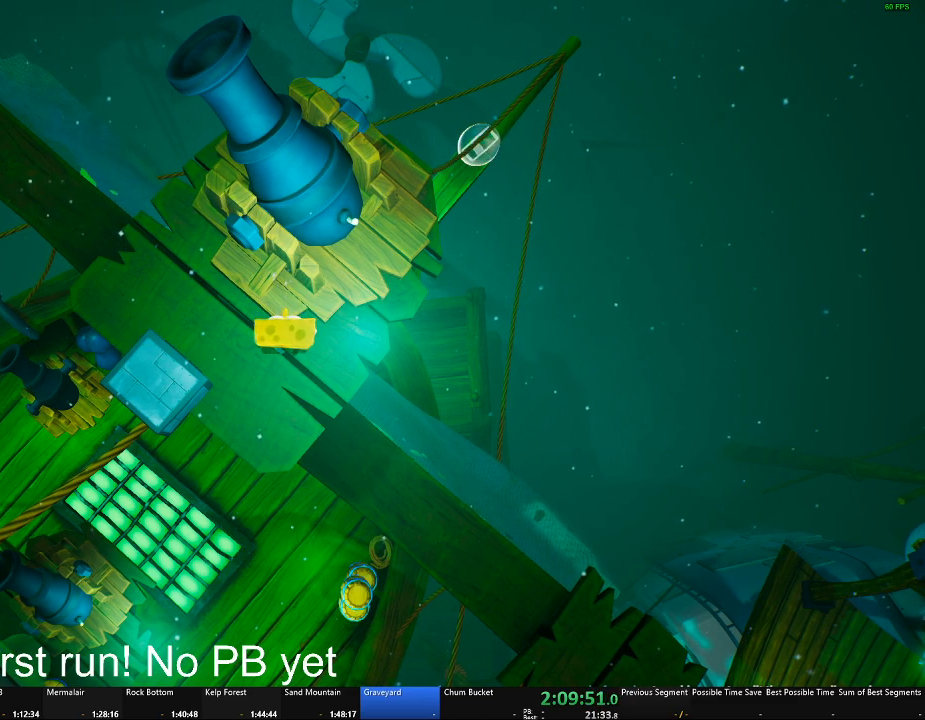
{"buttons": [], "left_stick": "center", "right_stick": "center", "events": [[183, "left_stick", "up"], [367, "left_stick", "center"]]}
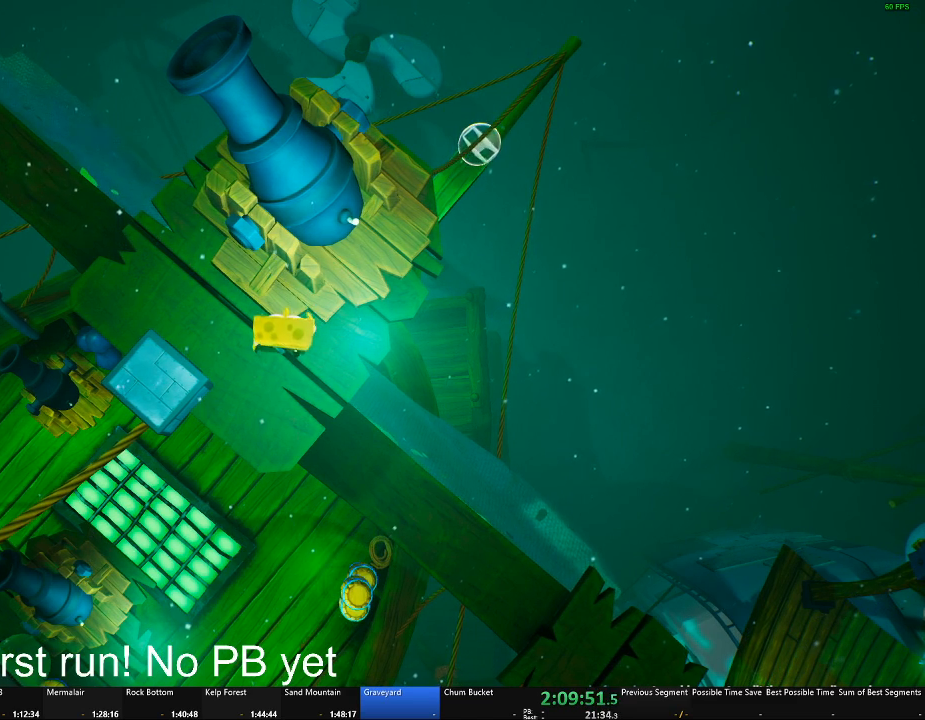
{"buttons": [], "left_stick": "center", "right_stick": "center", "events": [[67, "left_stick", "up"], [167, "left_stick", "center"]]}
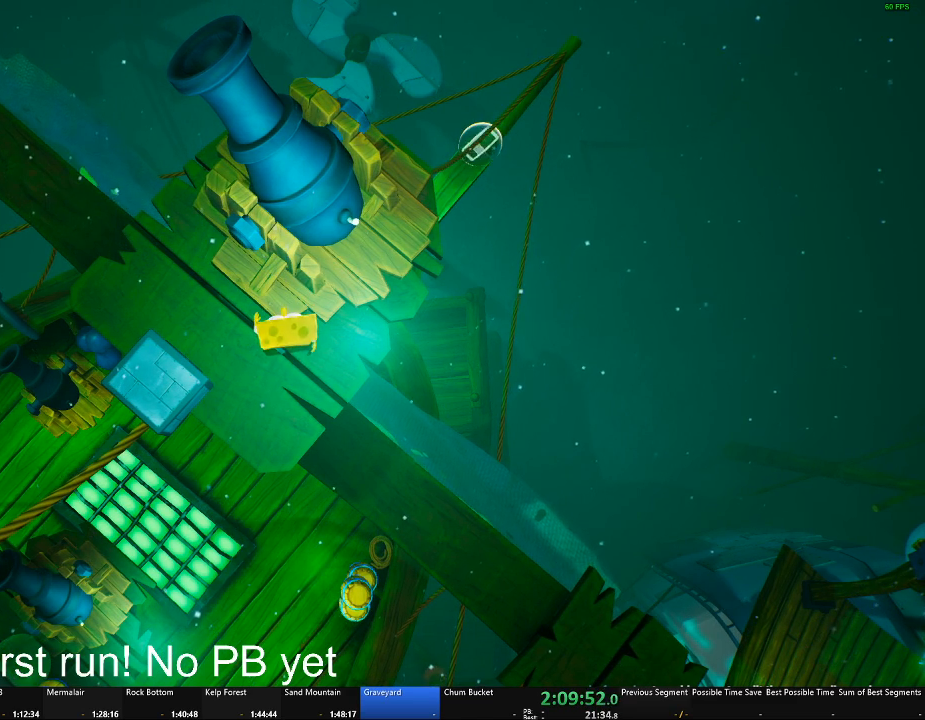
{"buttons": [], "left_stick": "center", "right_stick": "center", "events": []}
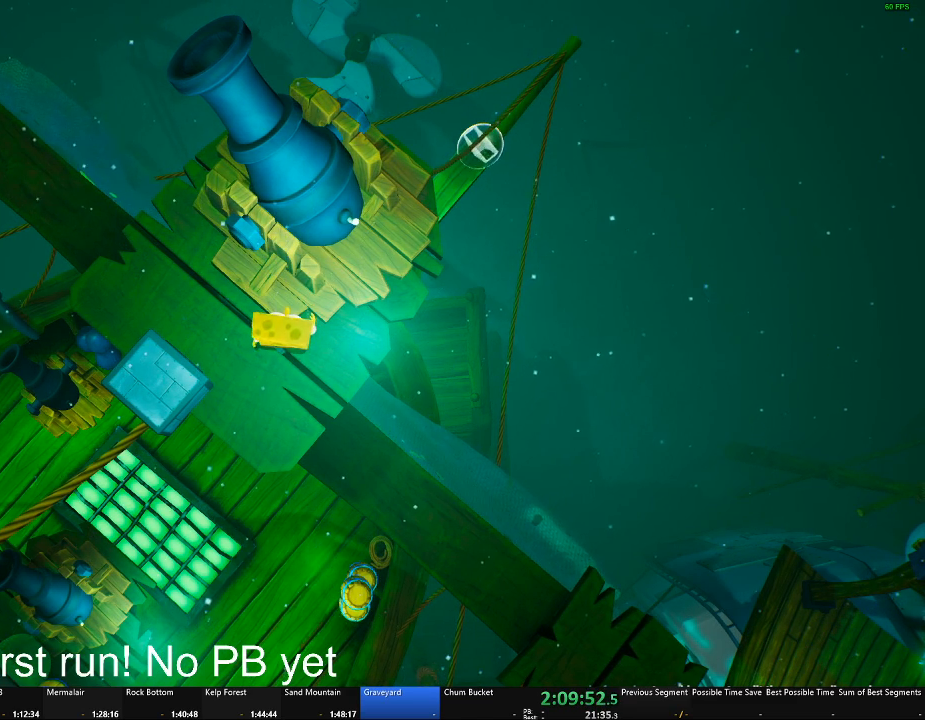
{"buttons": [], "left_stick": "center", "right_stick": "center", "events": [[234, "left_stick", "up"], [367, "left_stick", "center"]]}
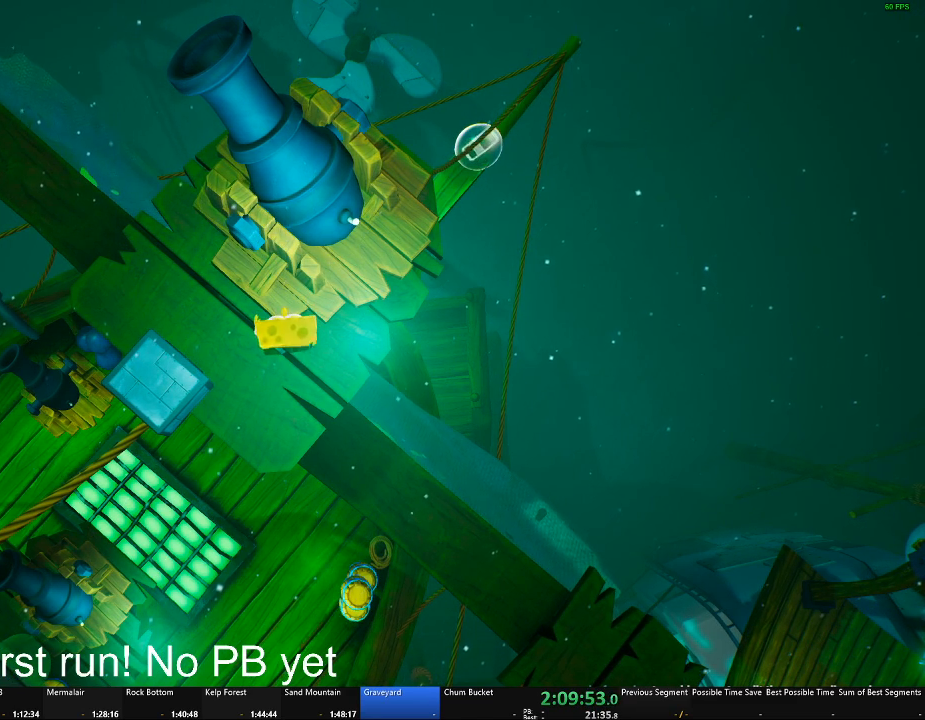
{"buttons": [], "left_stick": "center", "right_stick": "center", "events": []}
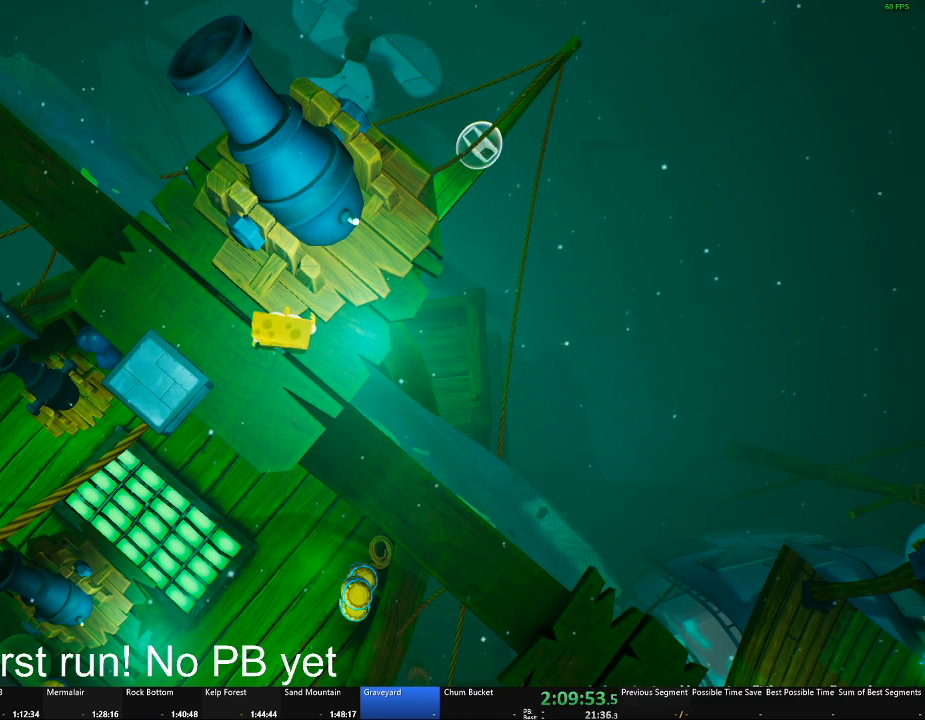
{"buttons": [], "left_stick": "center", "right_stick": "center", "events": []}
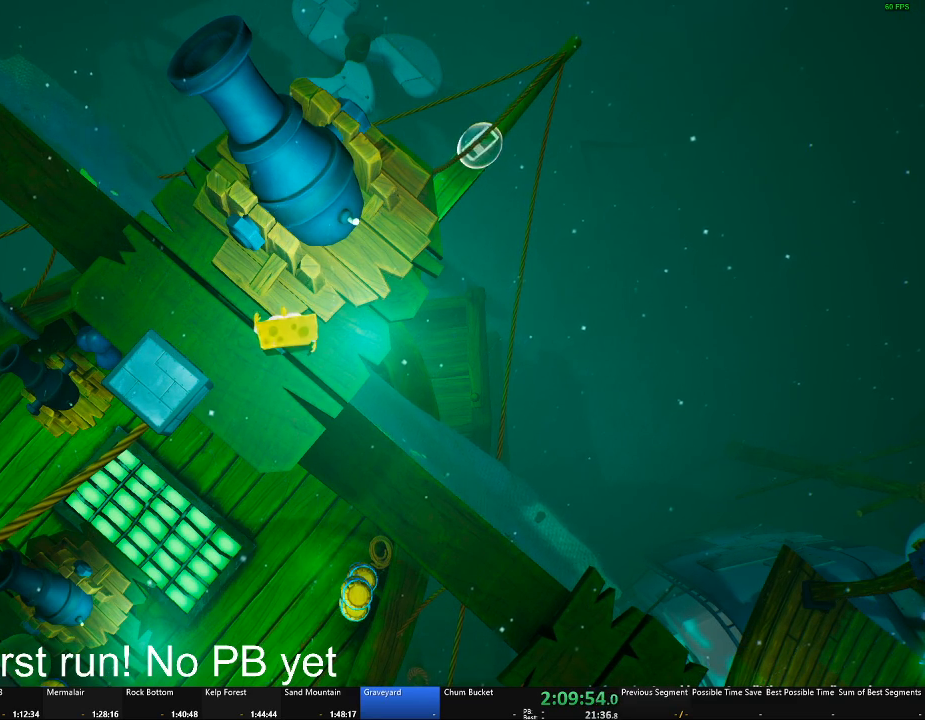
{"buttons": [], "left_stick": "center", "right_stick": "center", "events": [[300, "B", "down"], [400, "B", "up"]]}
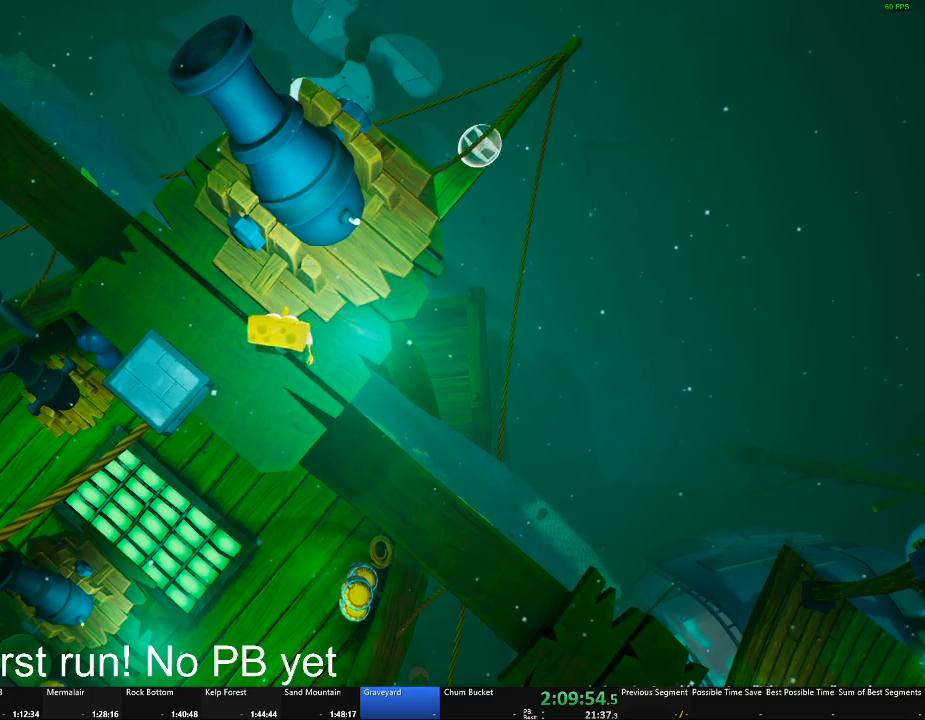
{"buttons": [], "left_stick": "center", "right_stick": "center", "events": []}
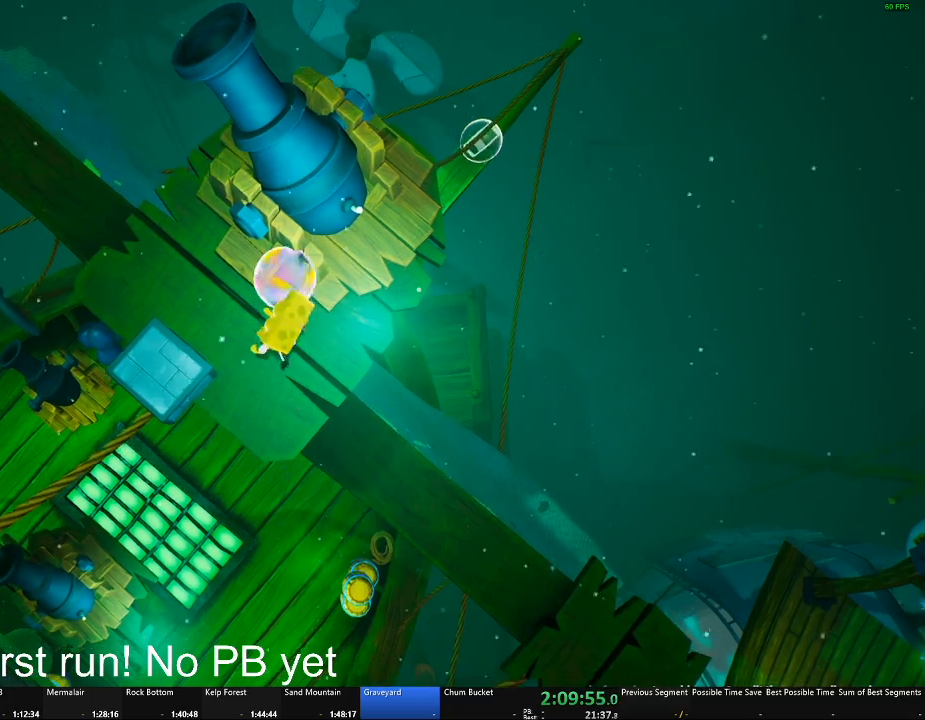
{"buttons": [], "left_stick": "center", "right_stick": "center", "events": [[67, "A", "down"], [83, "left_stick", "up"], [150, "X", "down"], [384, "X", "up"], [400, "left_stick", "center"], [417, "A", "up"]]}
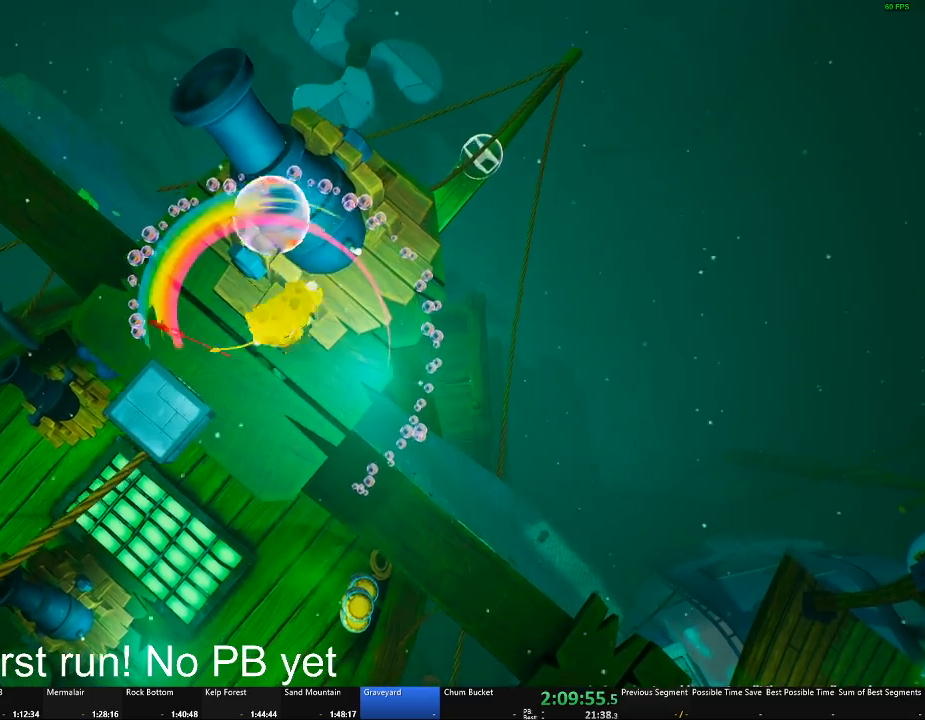
{"buttons": [], "left_stick": "center", "right_stick": "center", "events": []}
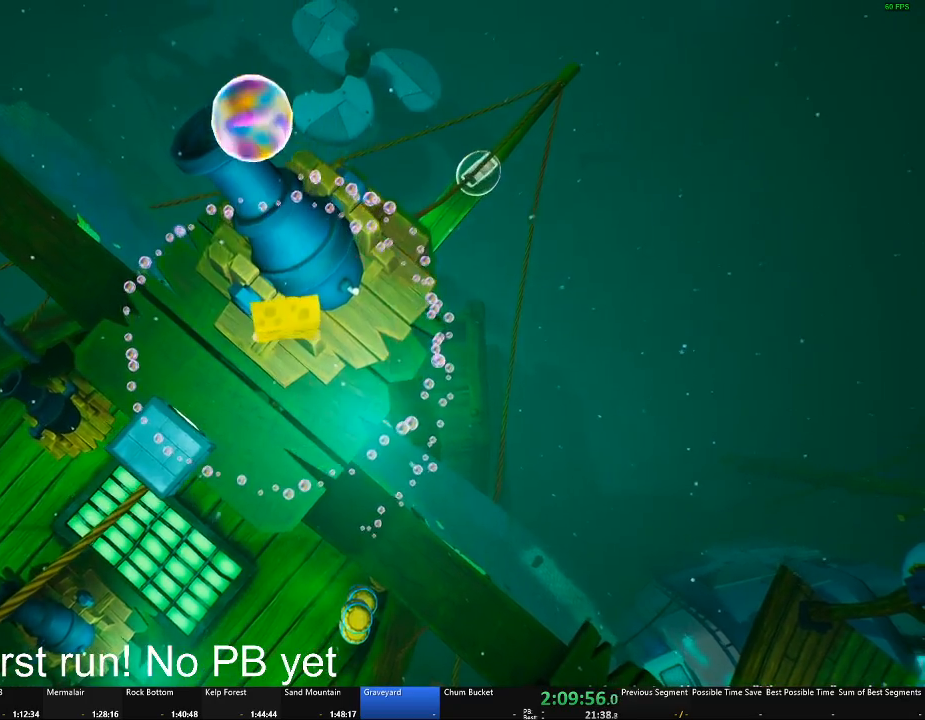
{"buttons": [], "left_stick": "down", "right_stick": "center", "events": [[200, "left_stick", "down"]]}